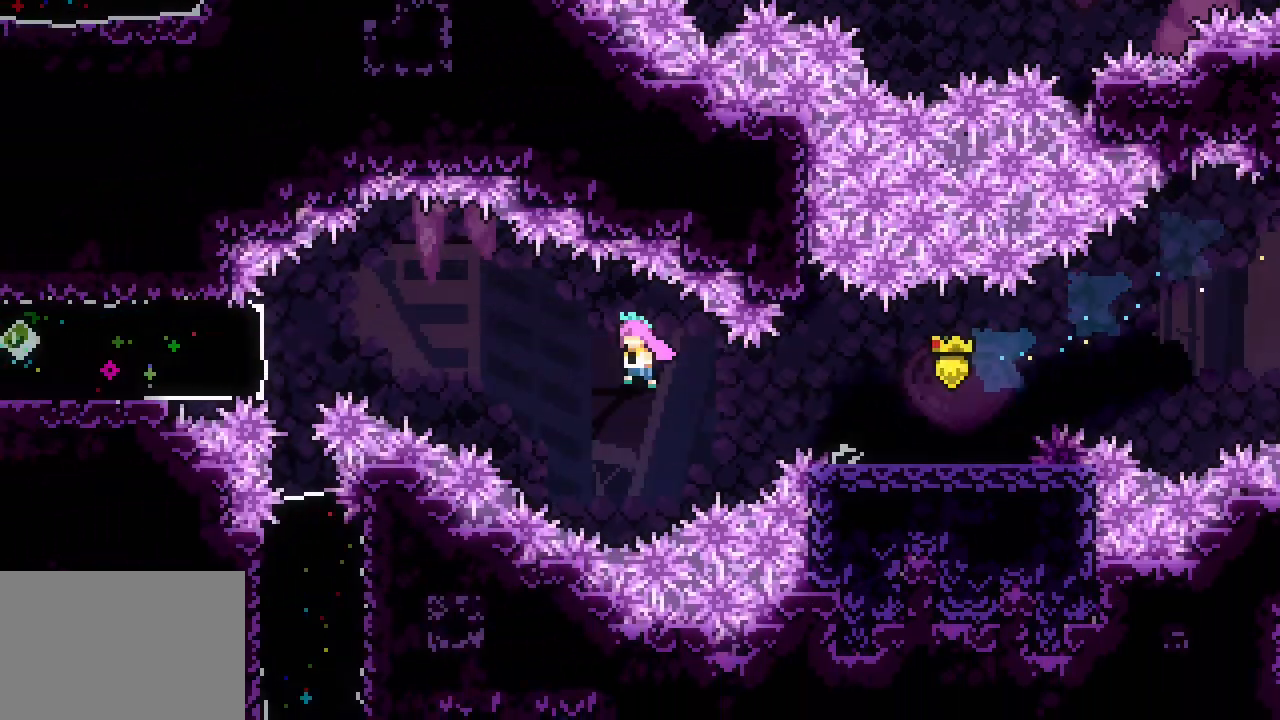
Gameplay with keyboard; each line is a JSON object with the keys held at the frame after it. "events" lists presses ("down") and releases ("up") of "dash", "demo", "down", "escape", "grab", "jump", "jump2", "left", "right", "space" and "up" between this image and that frame as [ms after this image, input, new state], when the widget could be followed in between. No other keys are recorded. Mouse input is not recorded. Key names are as the overlay labels them; some are game actions (e.g. jump) rather than physical keys.
{"keys": ["left"], "events": [[333, "dash", "down"], [333, "space", "up"], [433, "dash", "up"]]}
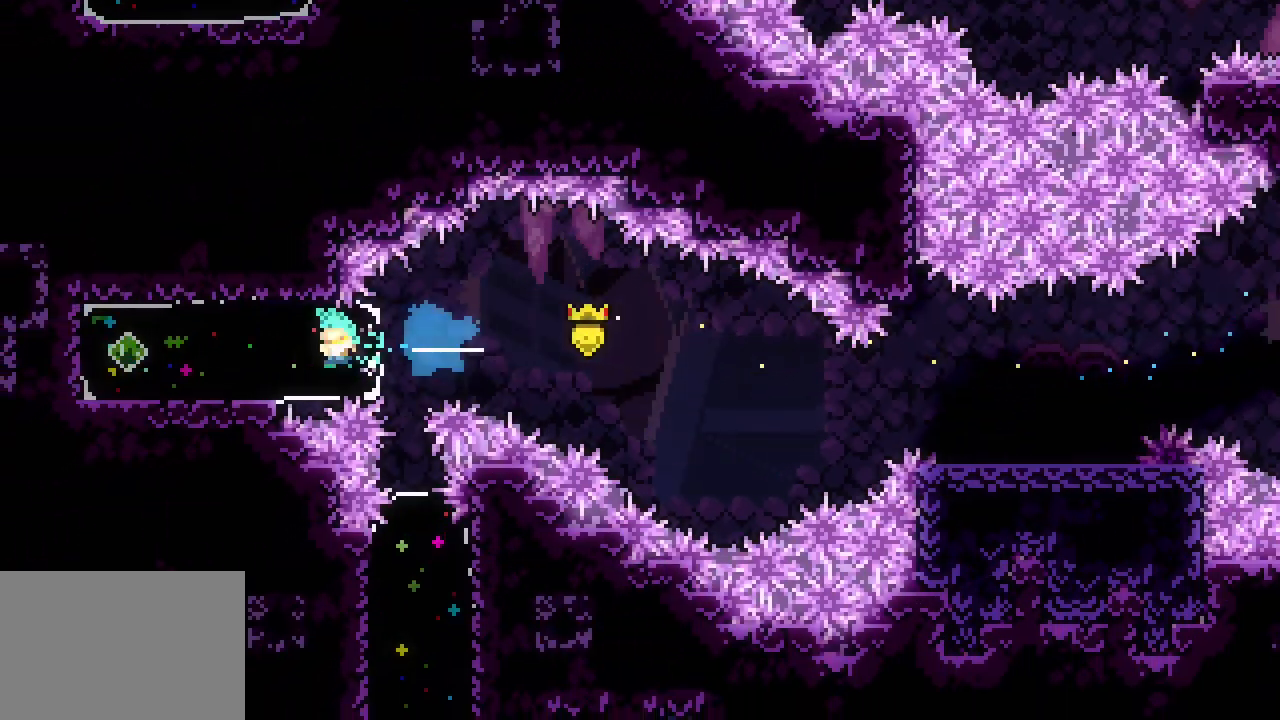
{"keys": [], "events": [[166, "left", "up"], [216, "right", "down"], [300, "dash", "down"], [400, "dash", "up"], [483, "right", "up"]]}
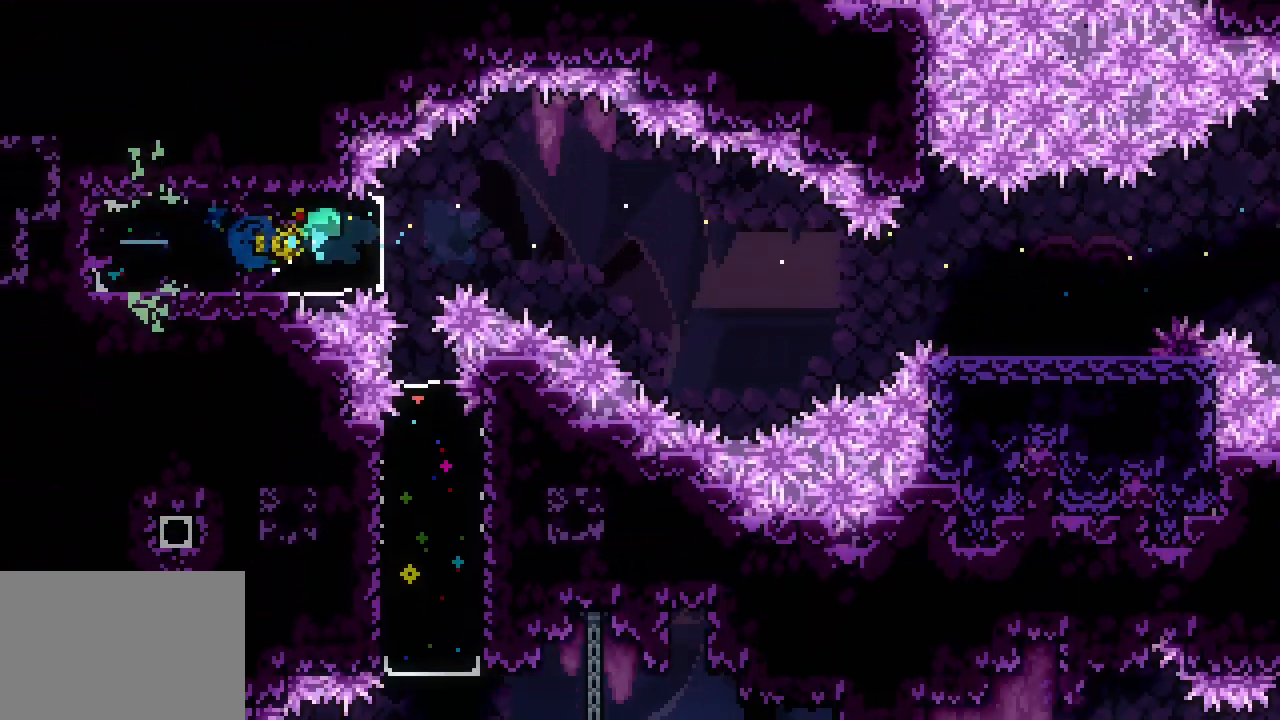
{"keys": [], "events": [[33, "down", "down"], [83, "dash", "down"], [183, "dash", "up"], [416, "down", "up"]]}
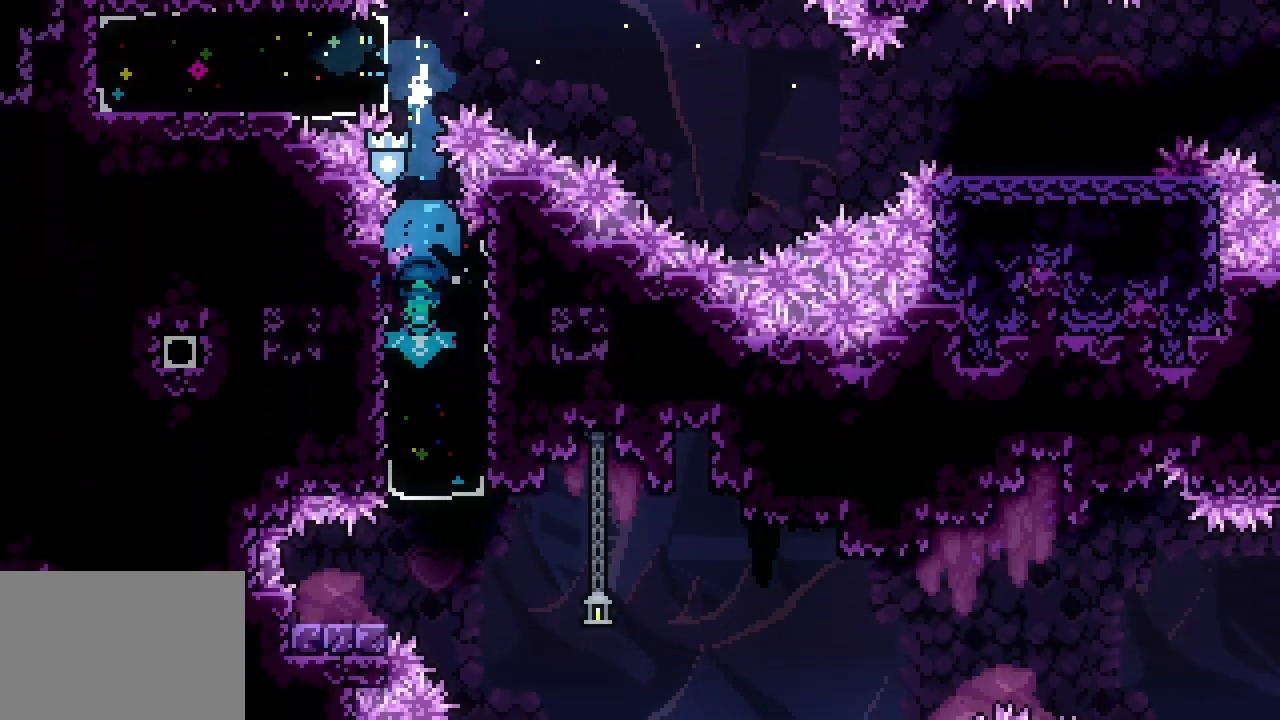
{"keys": ["right", "space"], "events": [[183, "down", "down"], [233, "dash", "down"], [233, "left", "down"], [383, "right", "down"], [416, "dash", "up"], [416, "down", "up"], [416, "left", "up"], [416, "space", "down"]]}
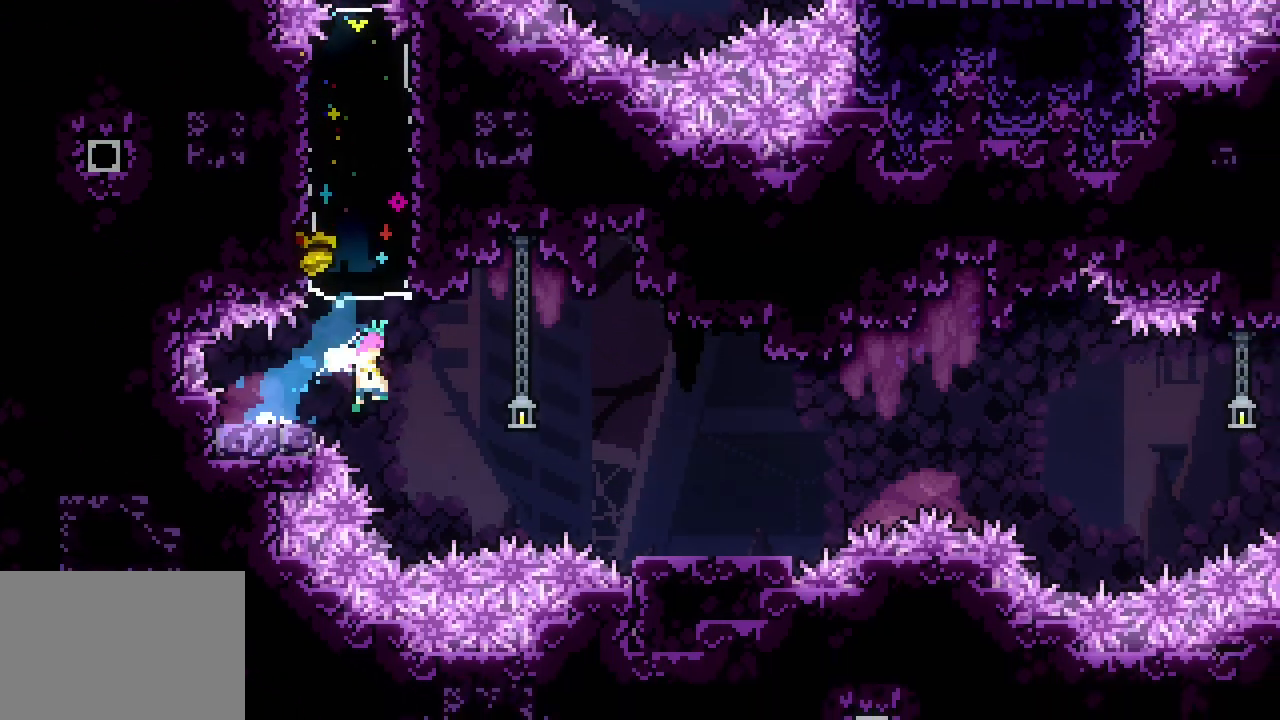
{"keys": ["right", "space"], "events": [[66, "dash", "down"], [66, "down", "down"], [66, "space", "up"], [166, "dash", "up"], [400, "down", "up"], [433, "space", "down"]]}
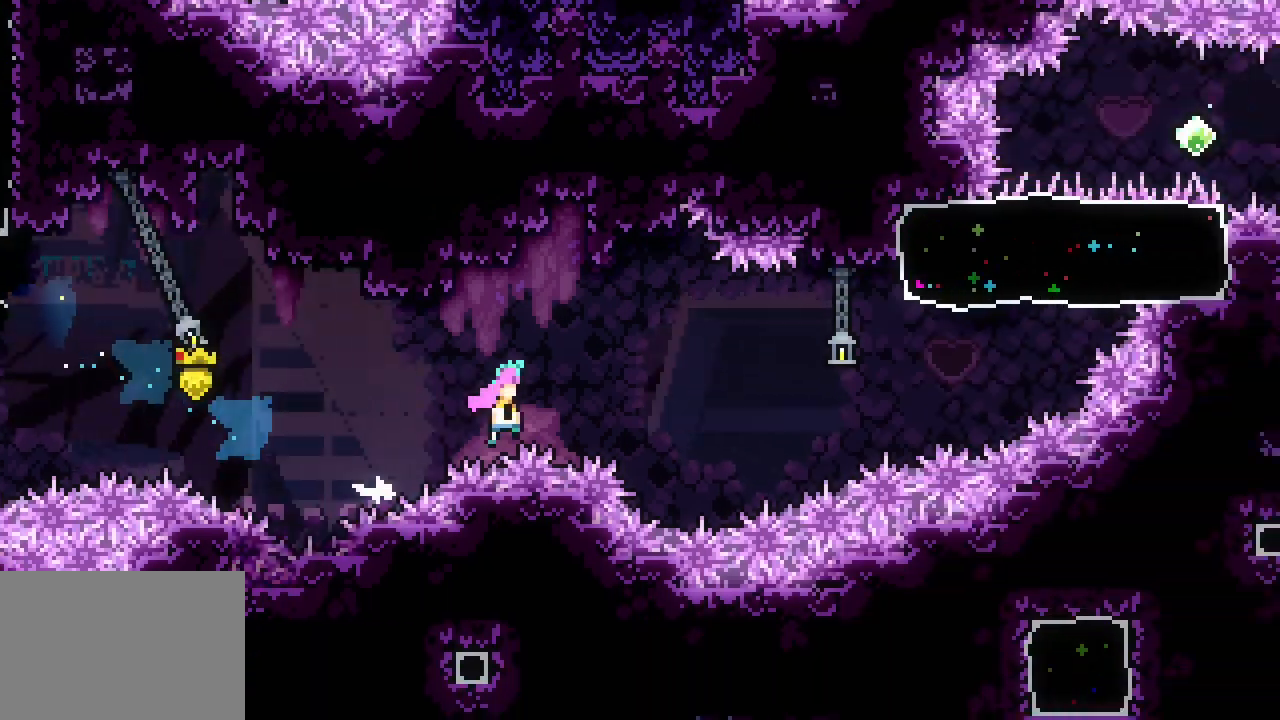
{"keys": ["right", "up"], "events": [[366, "dash", "down"], [366, "space", "up"], [366, "up", "down"], [466, "dash", "up"]]}
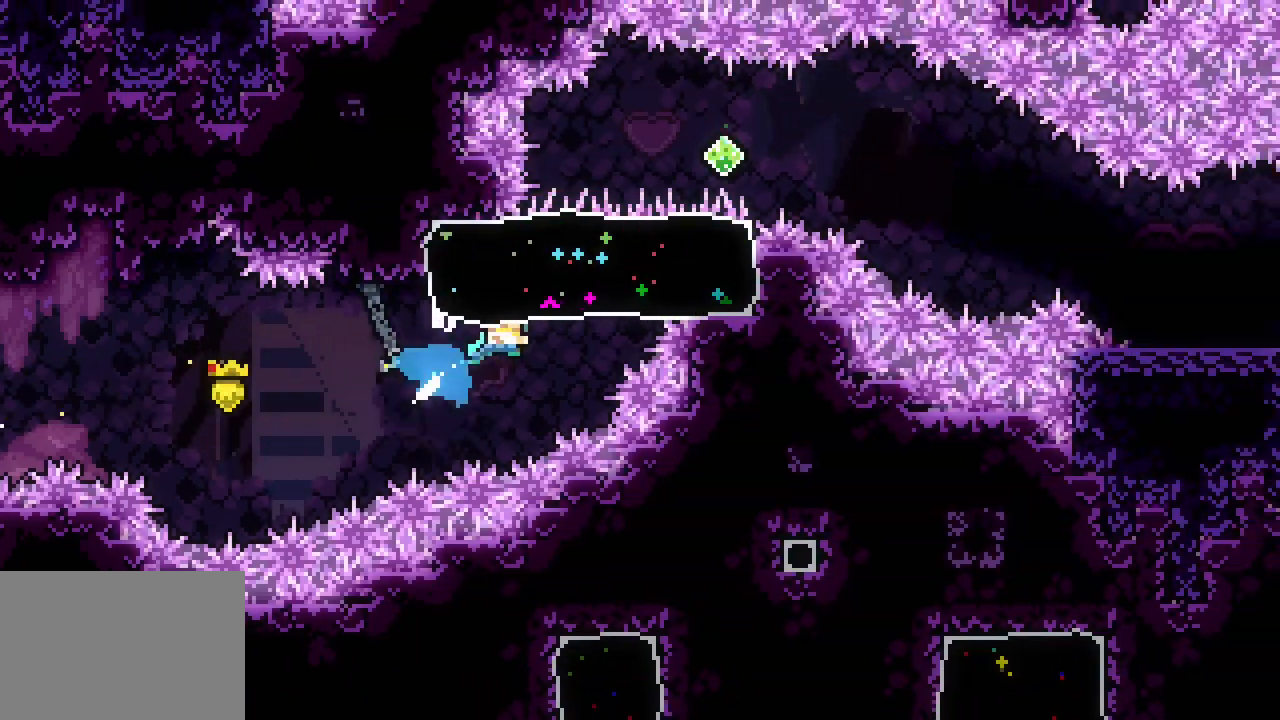
{"keys": ["demo", "right", "space"]}
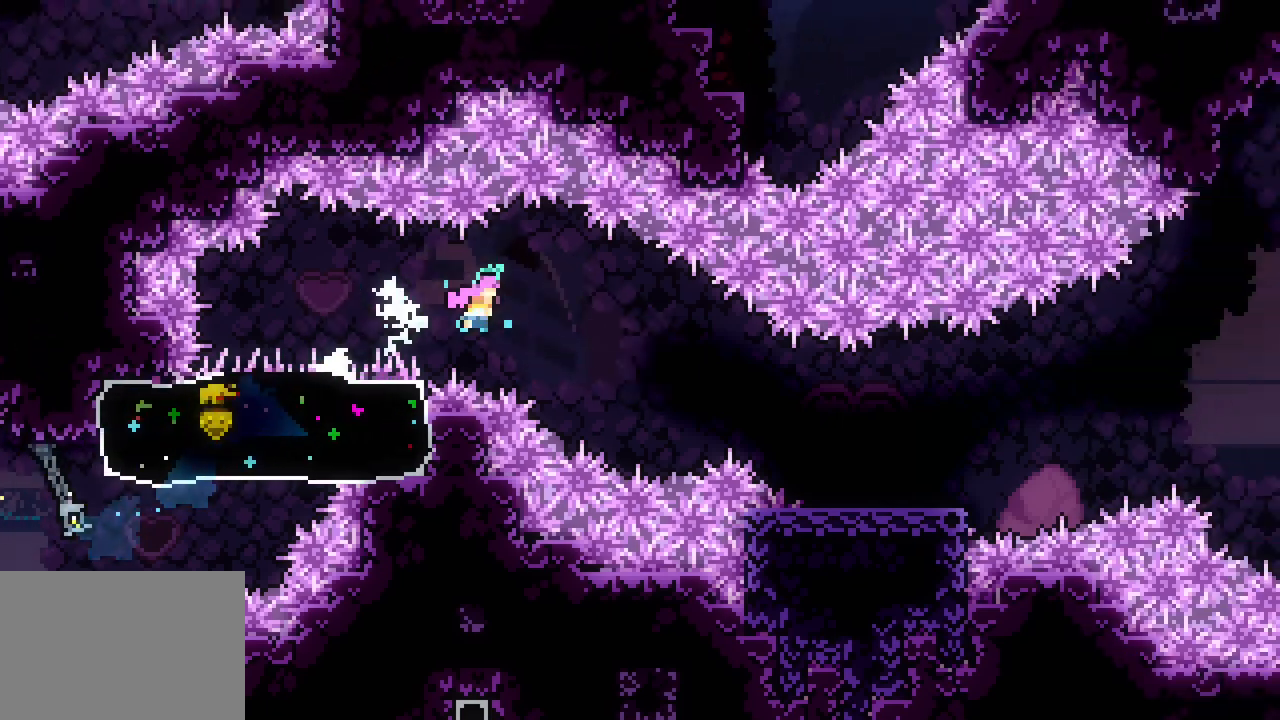
{"keys": ["right", "space"], "events": [[50, "dash", "down"], [66, "demo", "up"], [66, "down", "down"], [66, "space", "up"], [200, "dash", "up"], [300, "down", "up"], [500, "space", "down"]]}
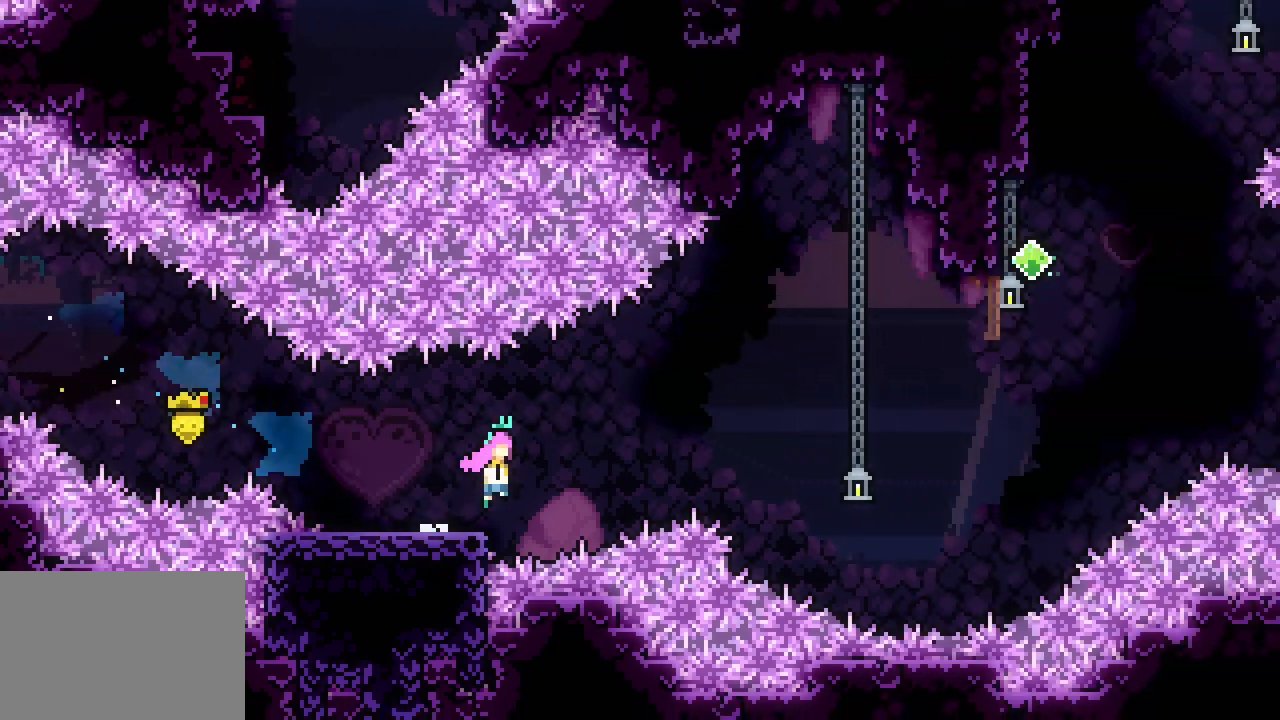
{"keys": []}
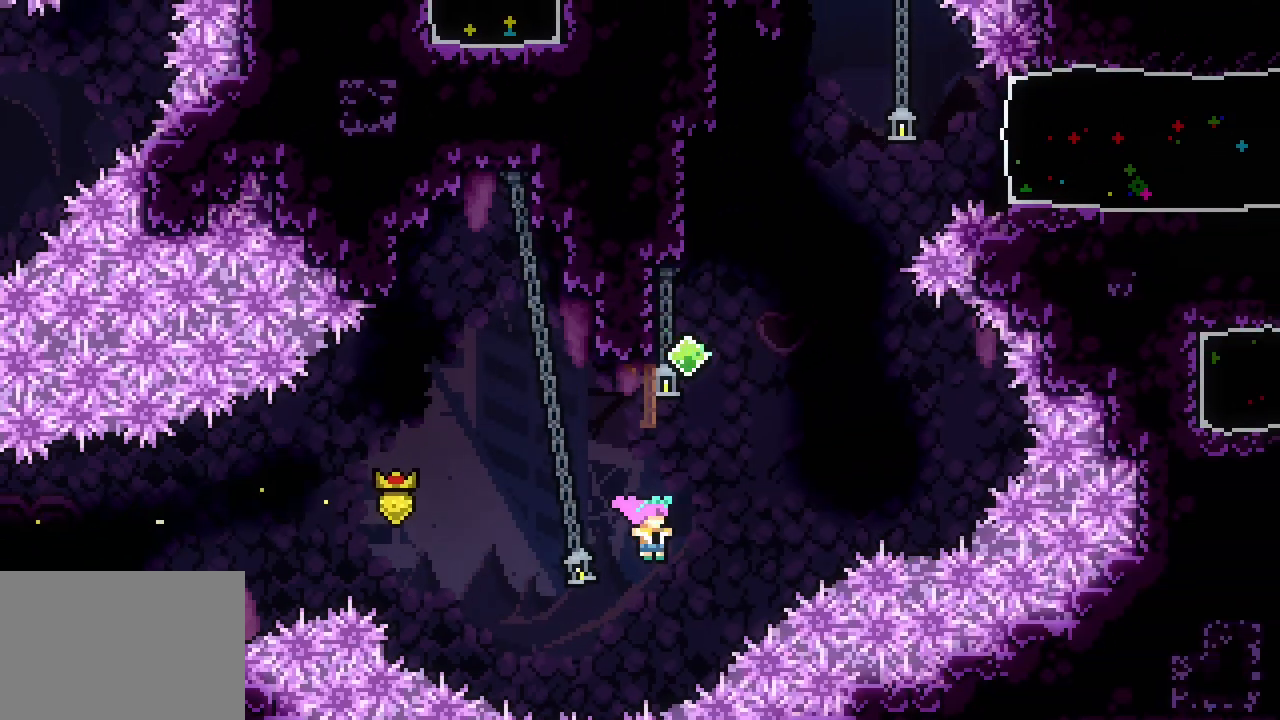
{"keys": ["right", "space"], "events": [[33, "dash", "down"], [50, "up", "down"], [250, "dash", "up"], [333, "right", "down"], [333, "space", "down"], [333, "up", "up"]]}